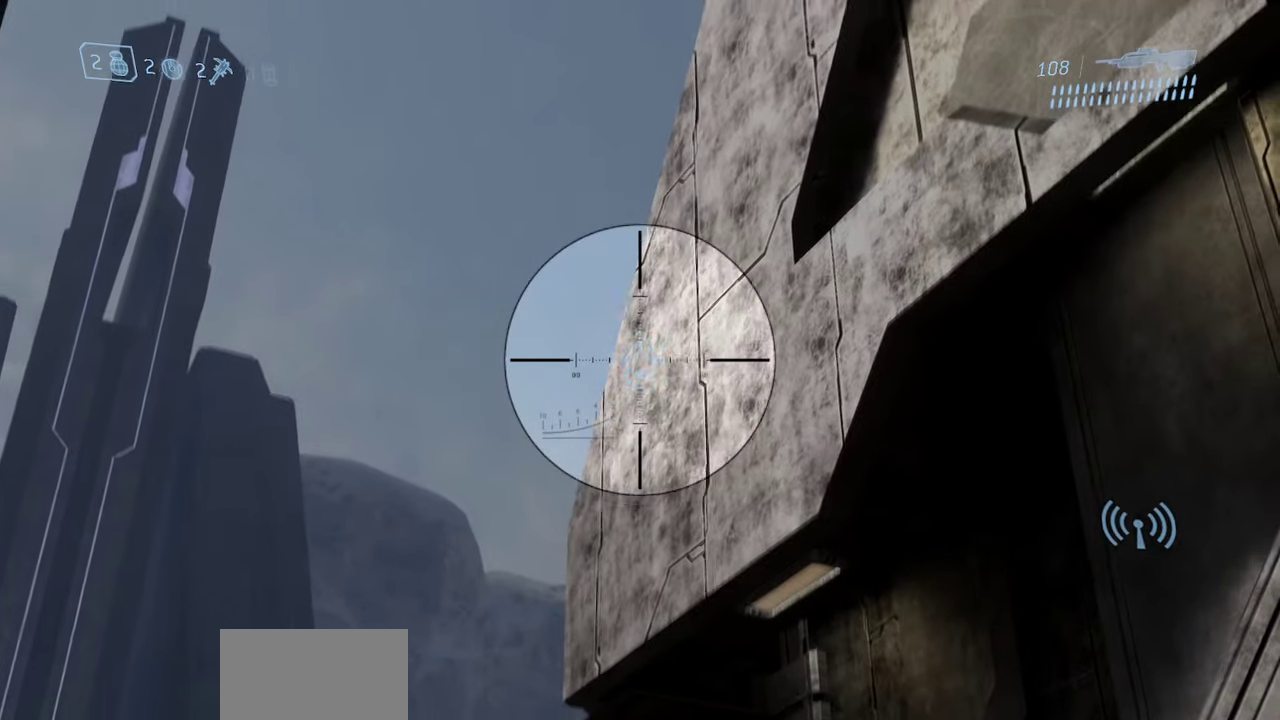
Gameplay with a controller (Xbox layout); each line is a JSON object with the inputs held at the frame after it (dt_ms = milliseconds from this image to that frame). "events" lists button and stick changes between this image and that frame as [ms after this image, input, new state], when the widget could be followed in between.
{"dt_ms": 700, "buttons": [], "left_stick": "center", "right_stick": "center", "events": [[67, "right_stick", "center"], [350, "right_stick", "up-right"], [433, "right_stick", "down"], [617, "right_stick", "center"]]}
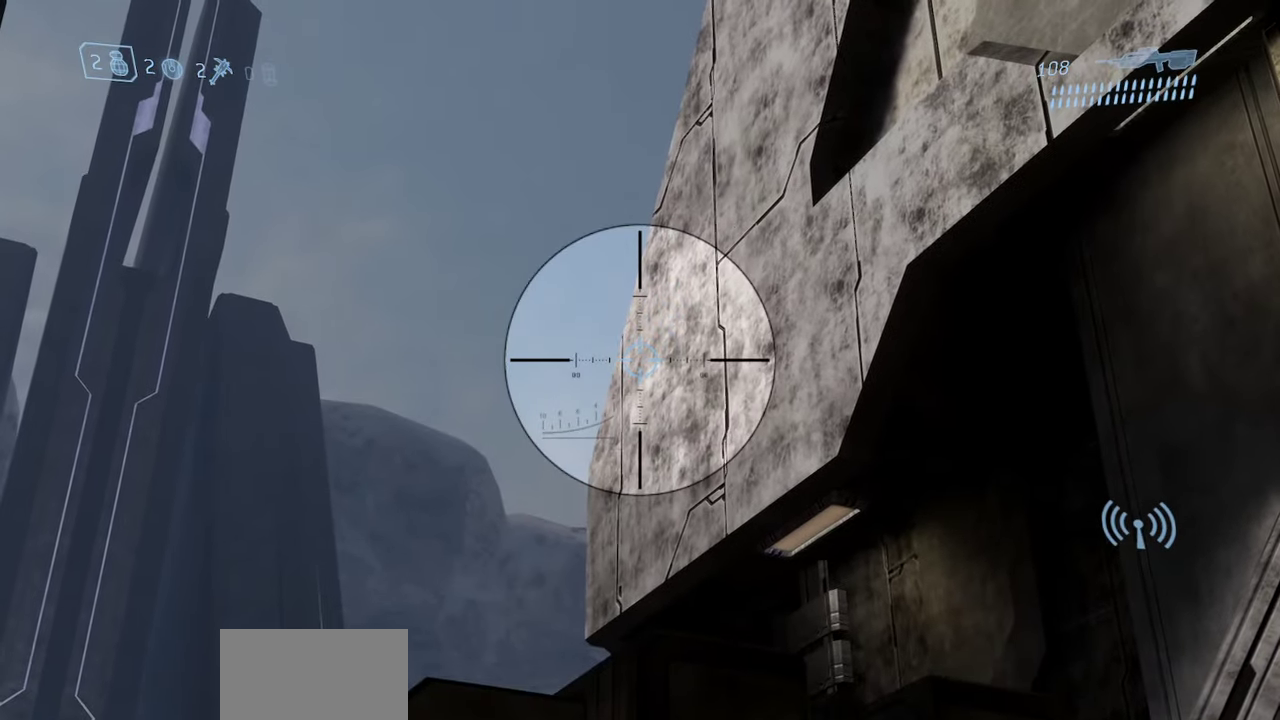
{"dt_ms": 400, "buttons": [], "left_stick": "up", "right_stick": "center", "events": [[133, "left_stick", "right"], [217, "right_stick", "up"], [283, "left_stick", "up"], [367, "right_stick", "center"]]}
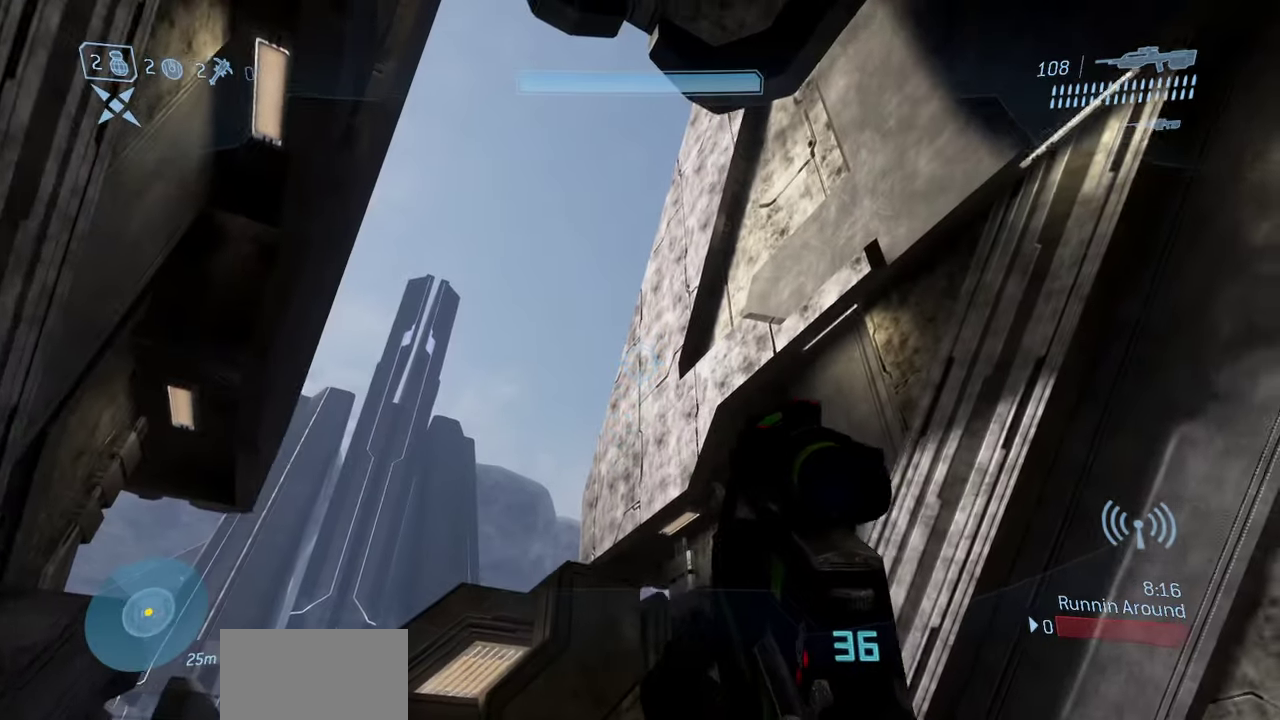
{"dt_ms": 700, "buttons": [], "left_stick": "down-left", "right_stick": "center", "events": [[167, "left_stick", "down-right"], [350, "left_stick", "center"], [583, "left_stick", "left"], [683, "left_stick", "down-left"]]}
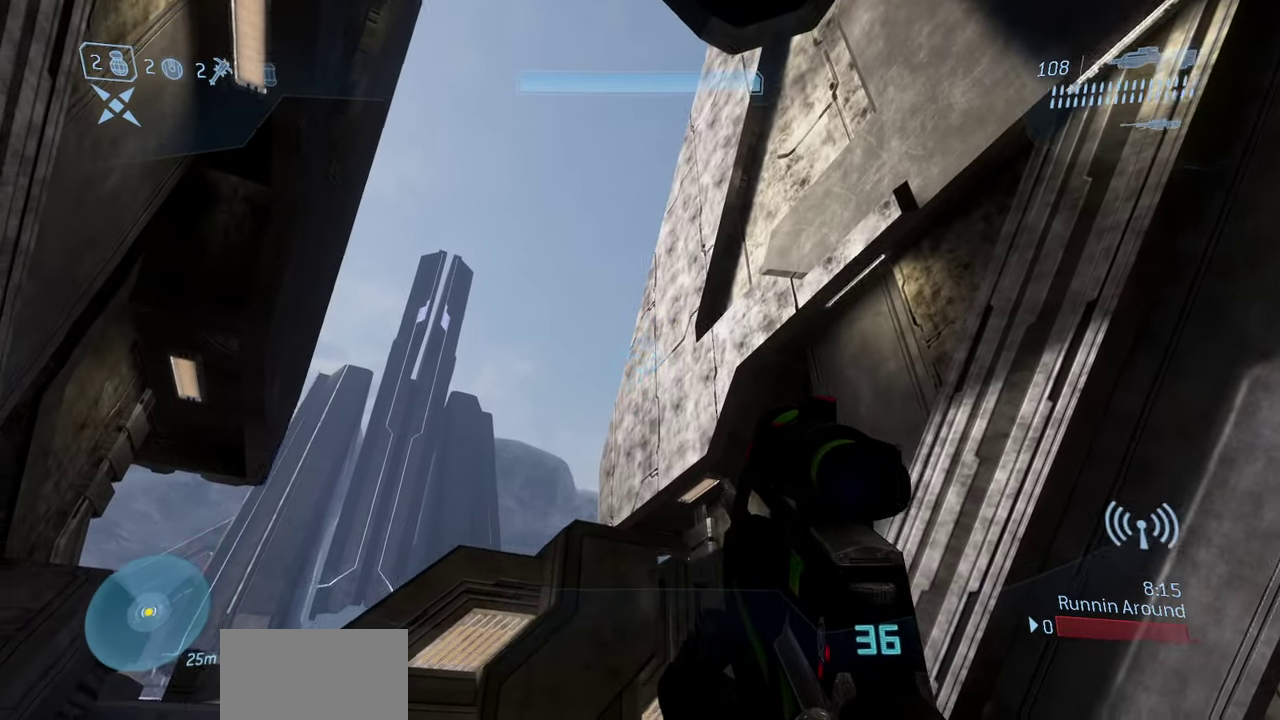
{"dt_ms": 400, "buttons": [], "left_stick": "center", "right_stick": "down", "events": [[67, "right_stick", "down"], [100, "left_stick", "down"], [150, "left_stick", "down-right"], [150, "right_stick", "center"], [383, "right_stick", "down"], [400, "left_stick", "center"]]}
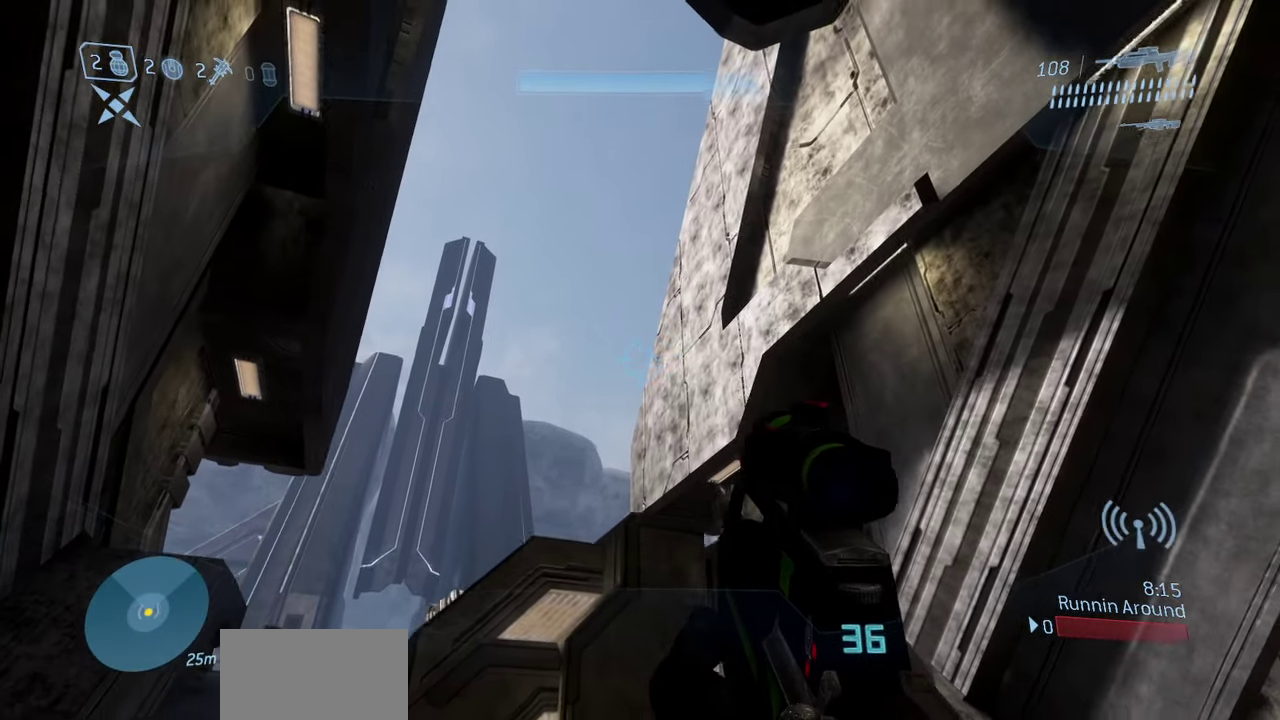
{"dt_ms": 400, "buttons": [], "left_stick": "up", "right_stick": "up"}
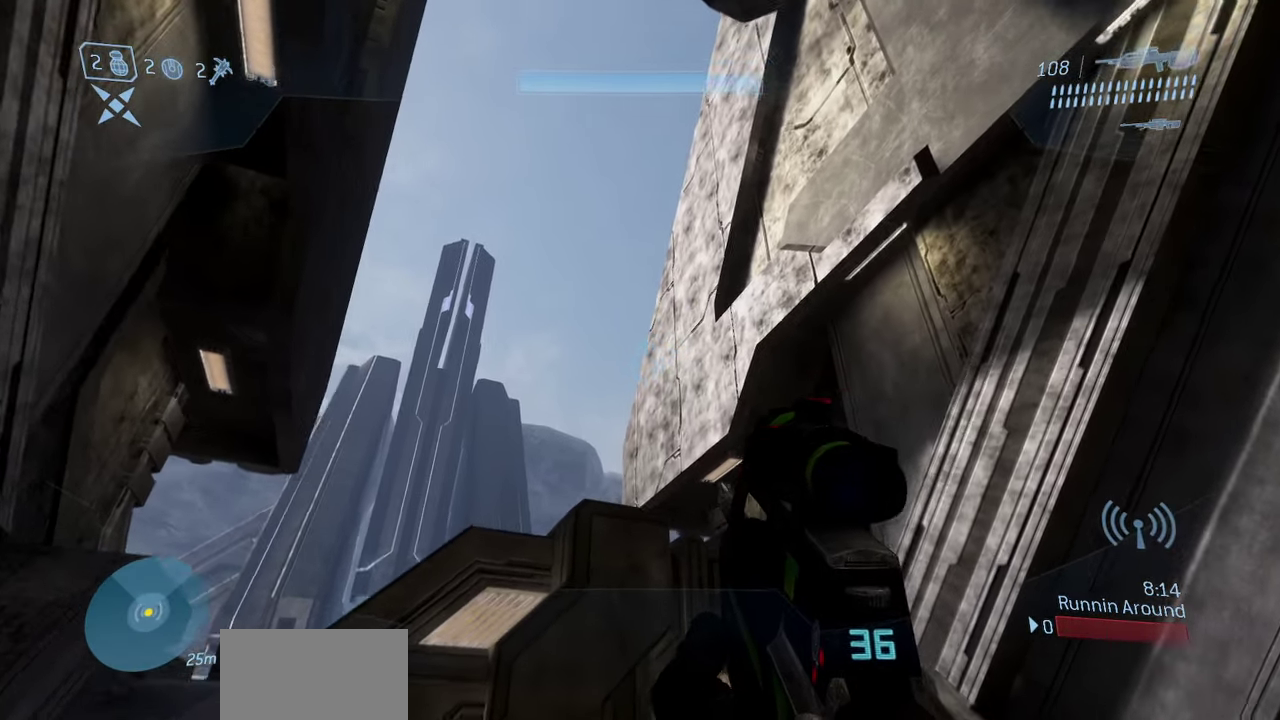
{"dt_ms": 700, "buttons": ["Y", "L2"], "left_stick": "up-right", "right_stick": "up"}
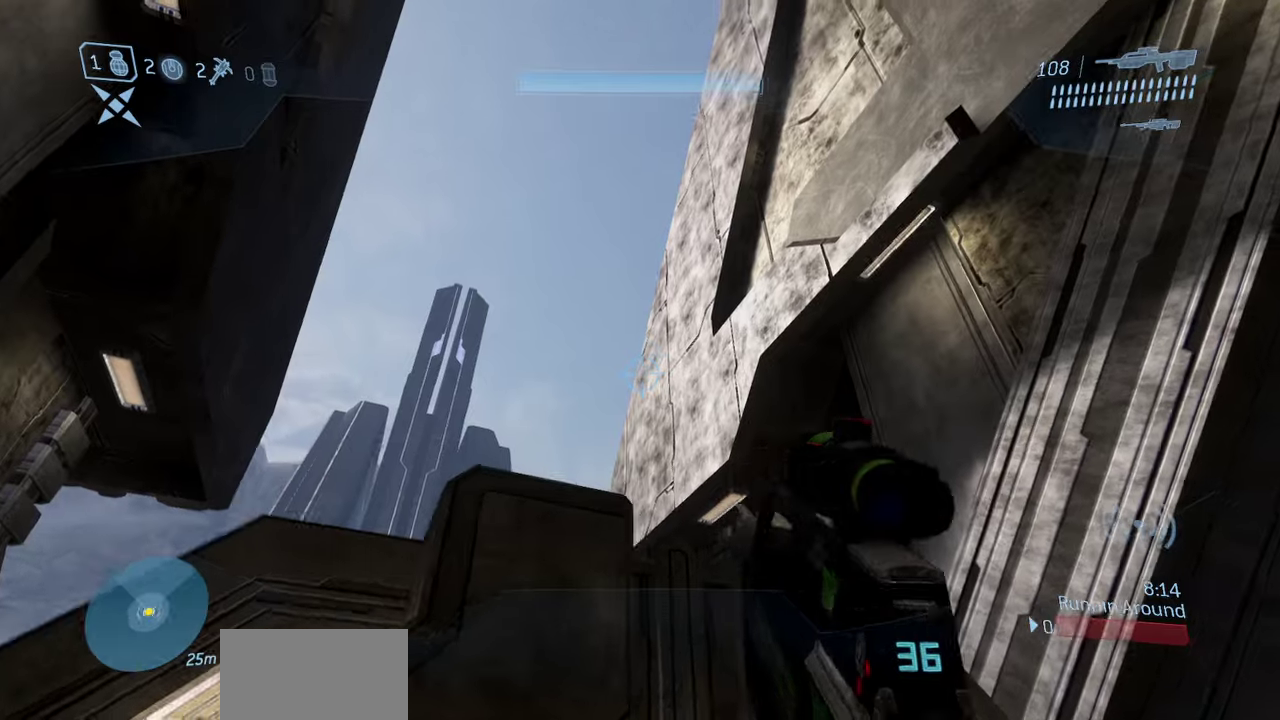
{"dt_ms": 400, "buttons": [], "left_stick": "right", "right_stick": "center", "events": [[67, "L2", "up"], [67, "Y", "up"], [117, "right_stick", "down"], [133, "left_stick", "right"], [167, "Y", "down"], [267, "Y", "up"], [283, "right_stick", "center"]]}
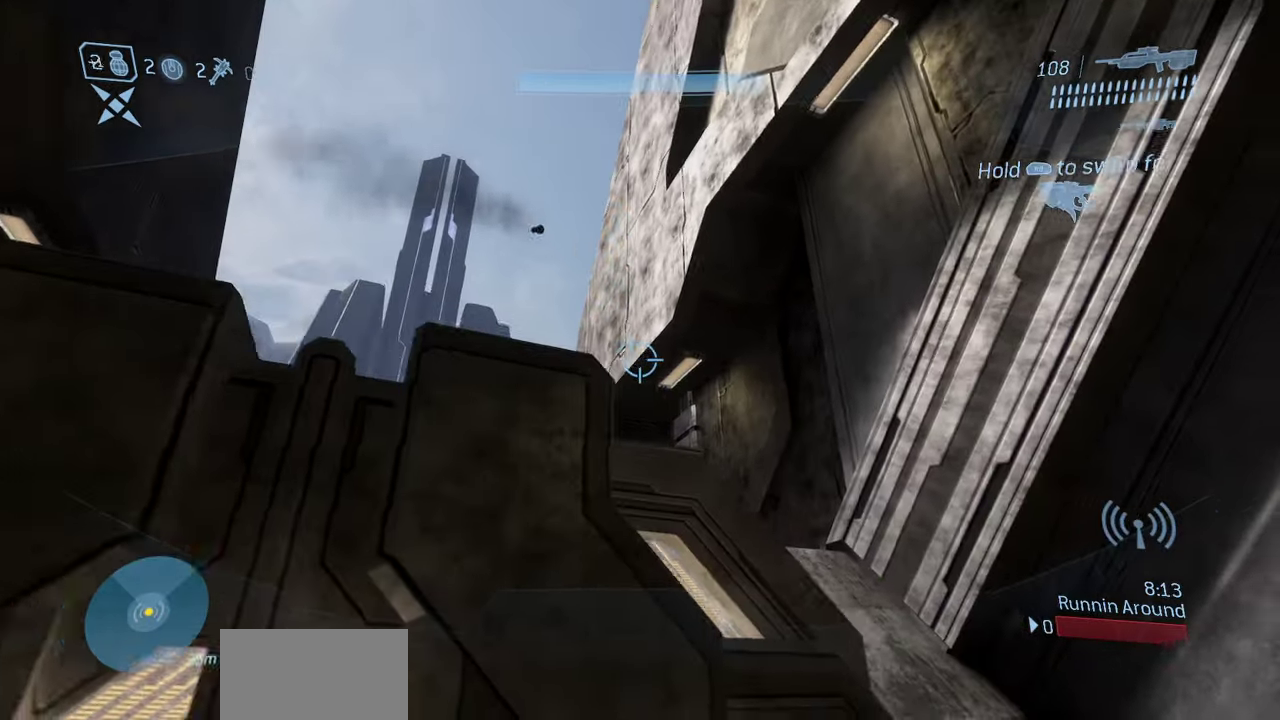
{"dt_ms": 400, "buttons": [], "left_stick": "center", "right_stick": "center", "events": [[117, "left_stick", "left"], [200, "left_stick", "down-right"], [367, "left_stick", "center"]]}
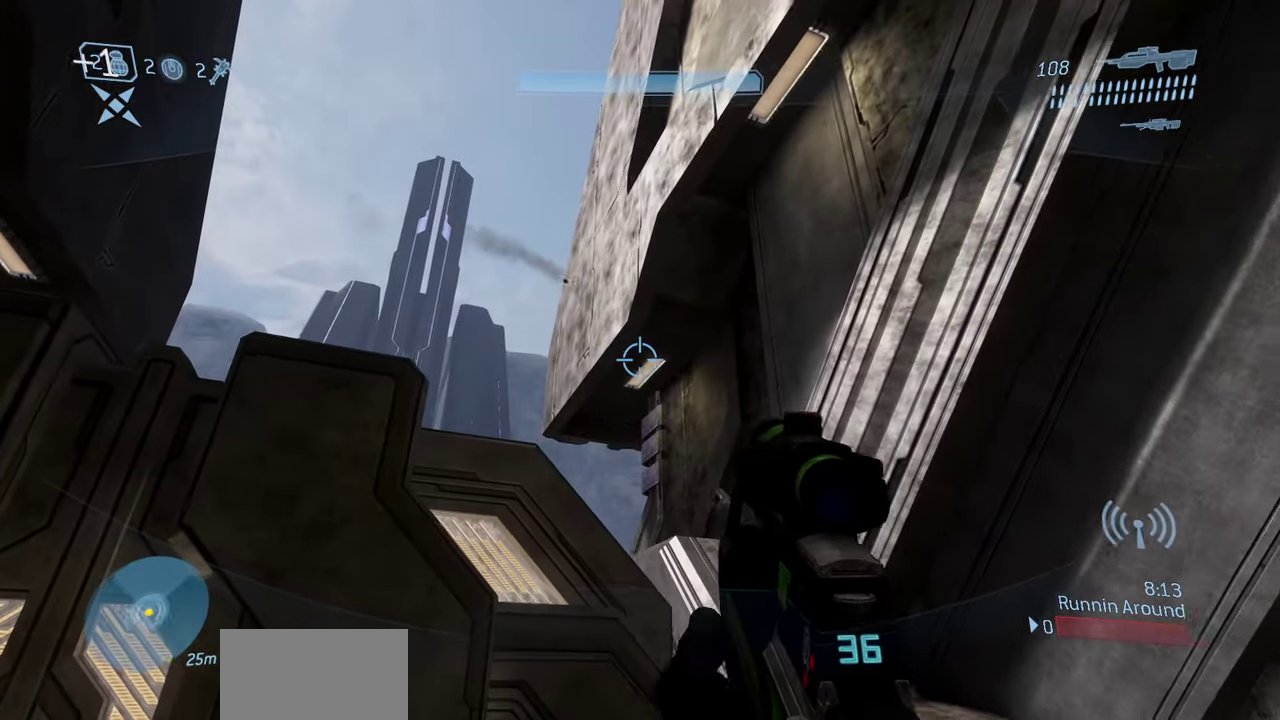
{"dt_ms": 600, "buttons": [], "left_stick": "up-right", "right_stick": "down-left", "events": [[233, "left_stick", "up-right"], [283, "right_stick", "left"], [433, "right_stick", "center"], [600, "right_stick", "down-left"]]}
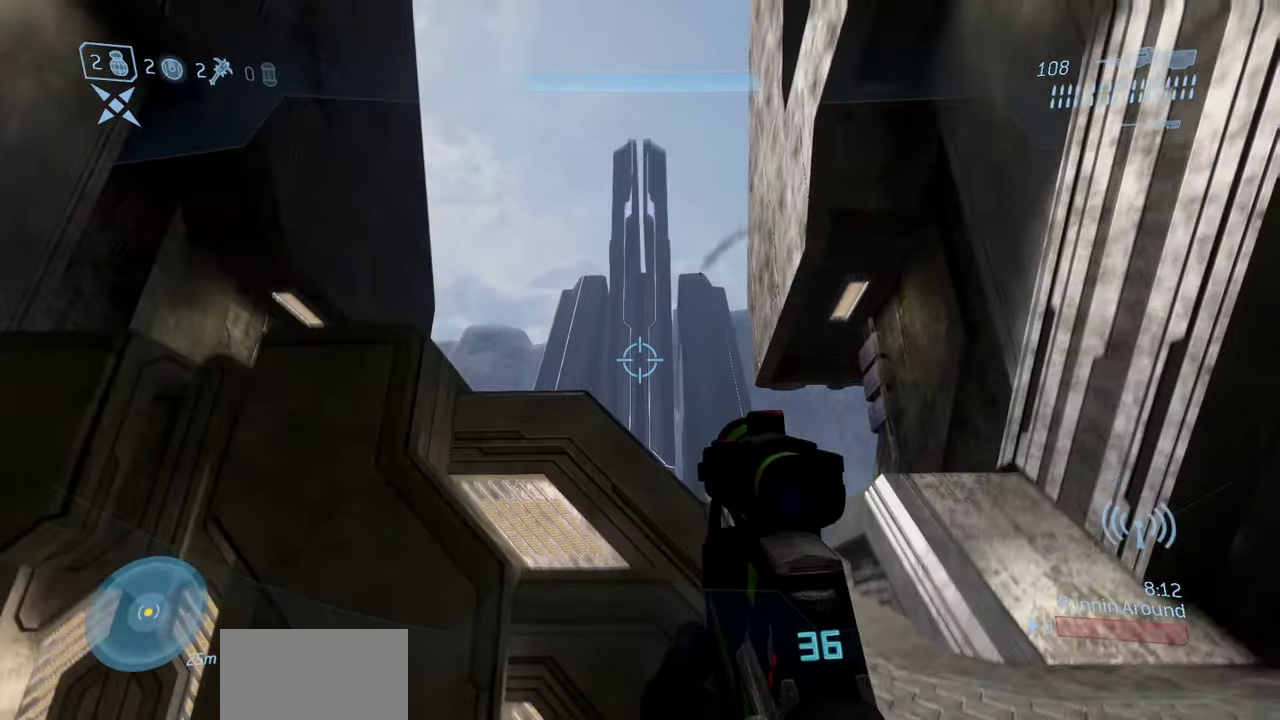
{"dt_ms": 500, "buttons": [], "left_stick": "center", "right_stick": "center", "events": [[100, "right_stick", "center"], [217, "left_stick", "center"]]}
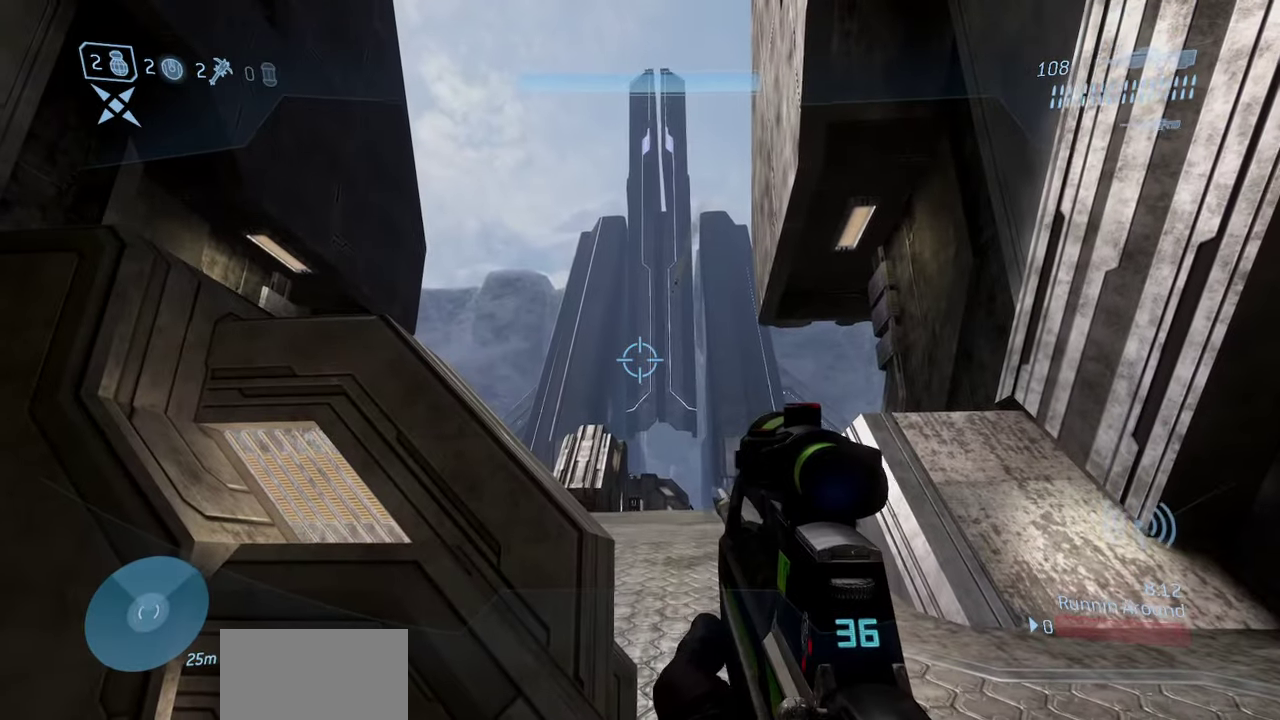
{"dt_ms": 300, "buttons": [], "left_stick": "right", "right_stick": "down", "events": [[167, "right_stick", "down"], [267, "left_stick", "right"]]}
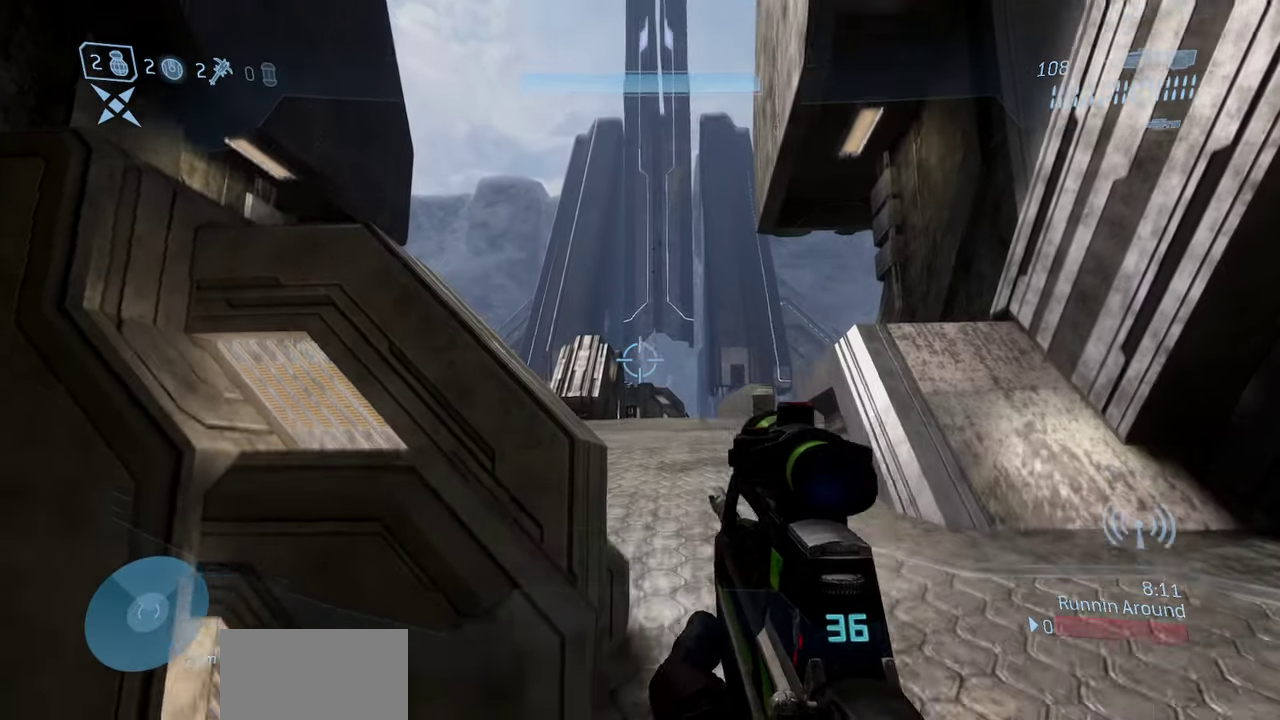
{"dt_ms": 800, "buttons": [], "left_stick": "center", "right_stick": "center", "events": [[17, "left_stick", "up-right"], [233, "right_stick", "center"], [300, "left_stick", "center"]]}
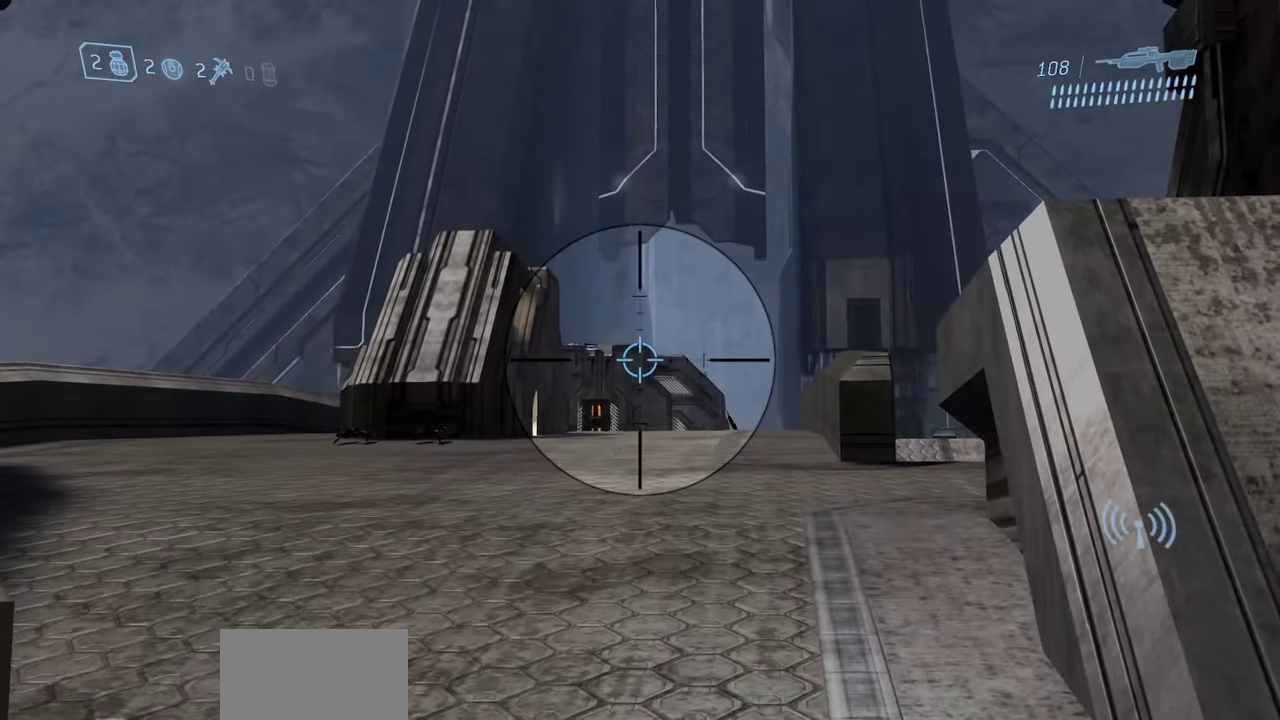
{"dt_ms": 400, "buttons": [], "left_stick": "center", "right_stick": "center", "events": []}
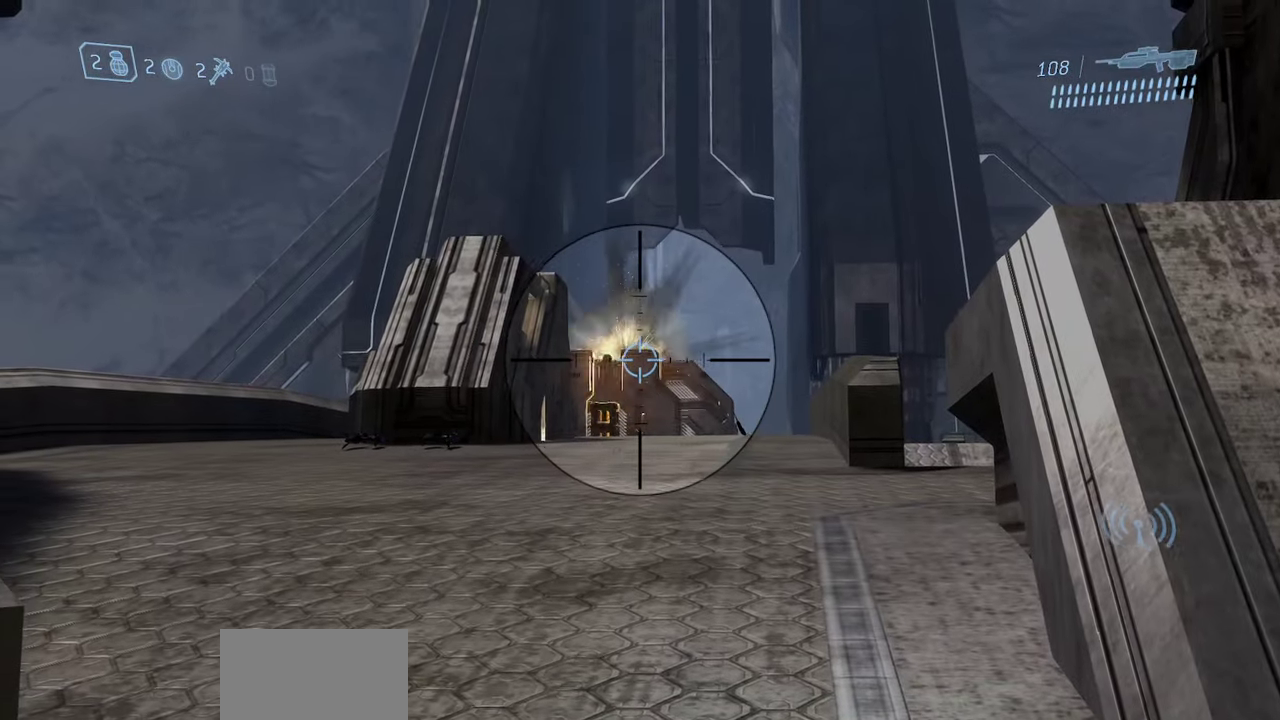
{"dt_ms": 400, "buttons": [], "left_stick": "center", "right_stick": "center", "events": []}
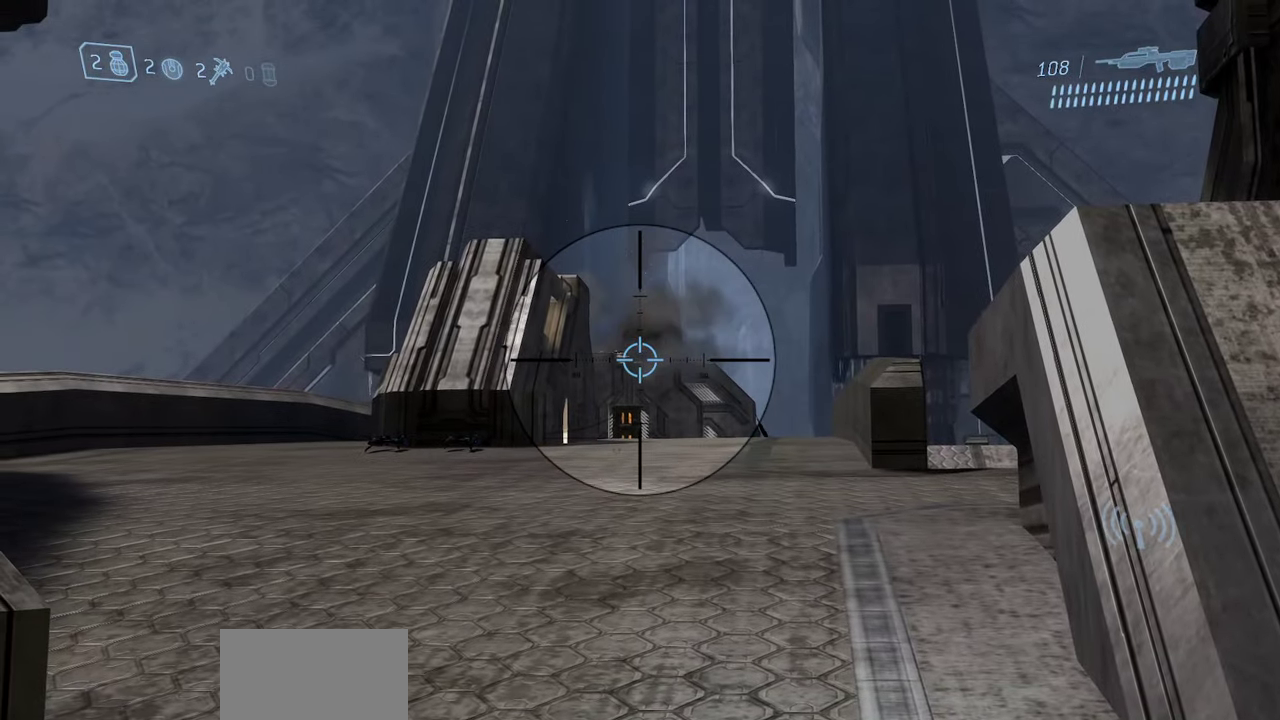
{"dt_ms": 800, "buttons": [], "left_stick": "center", "right_stick": "up", "events": [[233, "left_stick", "down-right"], [317, "right_stick", "up-left"], [433, "left_stick", "down"], [433, "right_stick", "up"], [483, "left_stick", "down-left"], [550, "left_stick", "left"], [767, "left_stick", "center"]]}
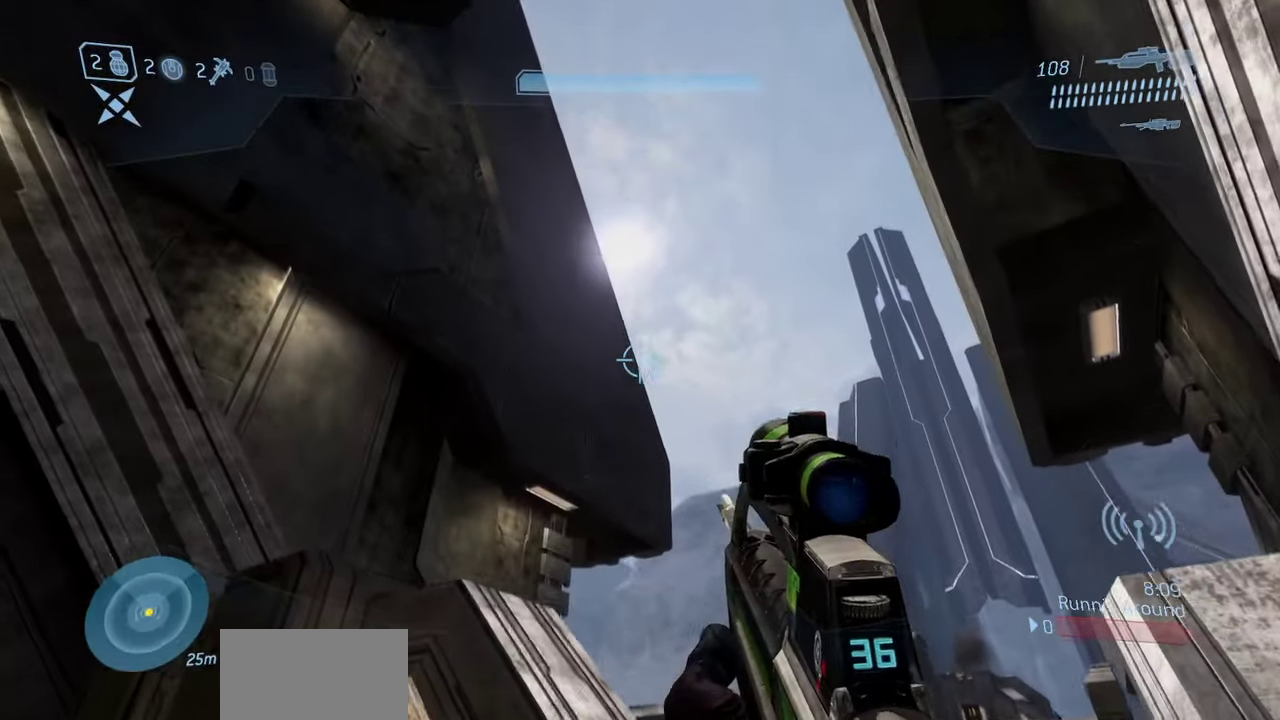
{"dt_ms": 300, "buttons": [], "left_stick": "center", "right_stick": "up", "events": [[83, "right_stick", "up-right"], [217, "right_stick", "up"]]}
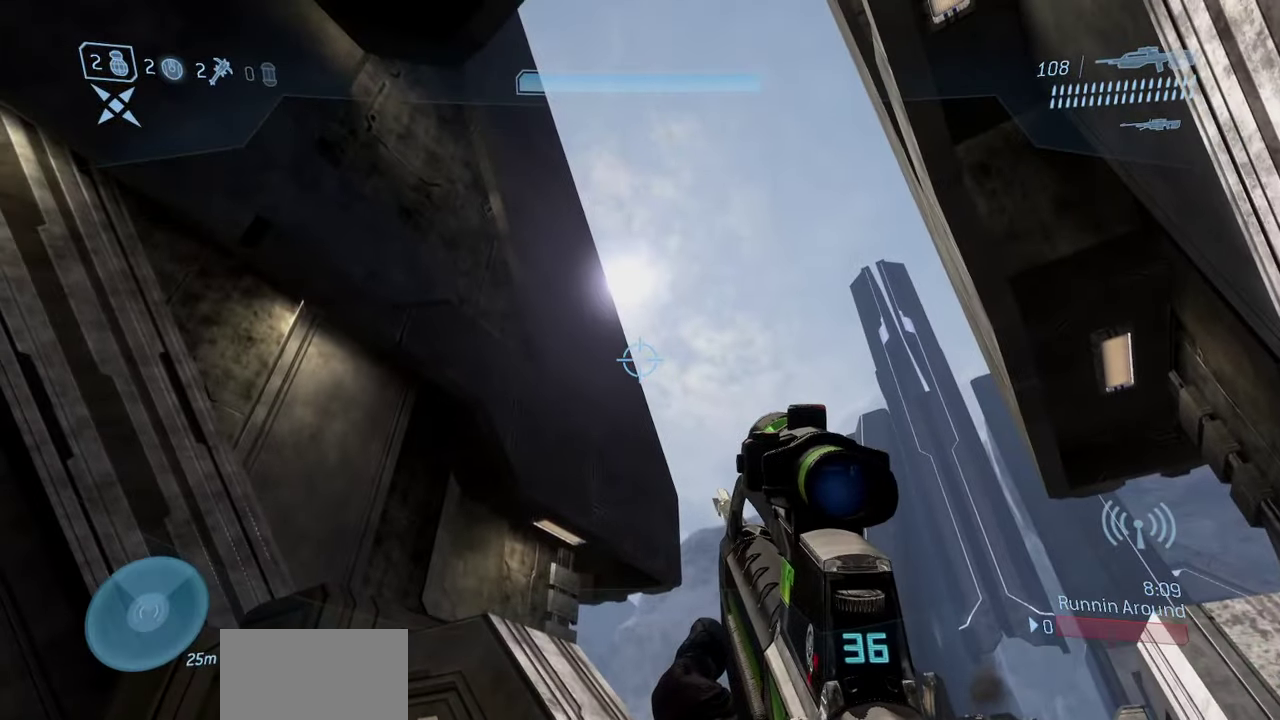
{"dt_ms": 500, "buttons": ["Y"], "left_stick": "down-right", "right_stick": "down", "events": [[17, "right_stick", "center"], [83, "left_stick", "up"], [150, "right_stick", "up"], [200, "L2", "down"], [300, "Y", "down"], [350, "right_stick", "center"], [383, "Y", "up"], [400, "L2", "up"], [400, "right_stick", "down"], [467, "left_stick", "down-right"], [483, "Y", "down"]]}
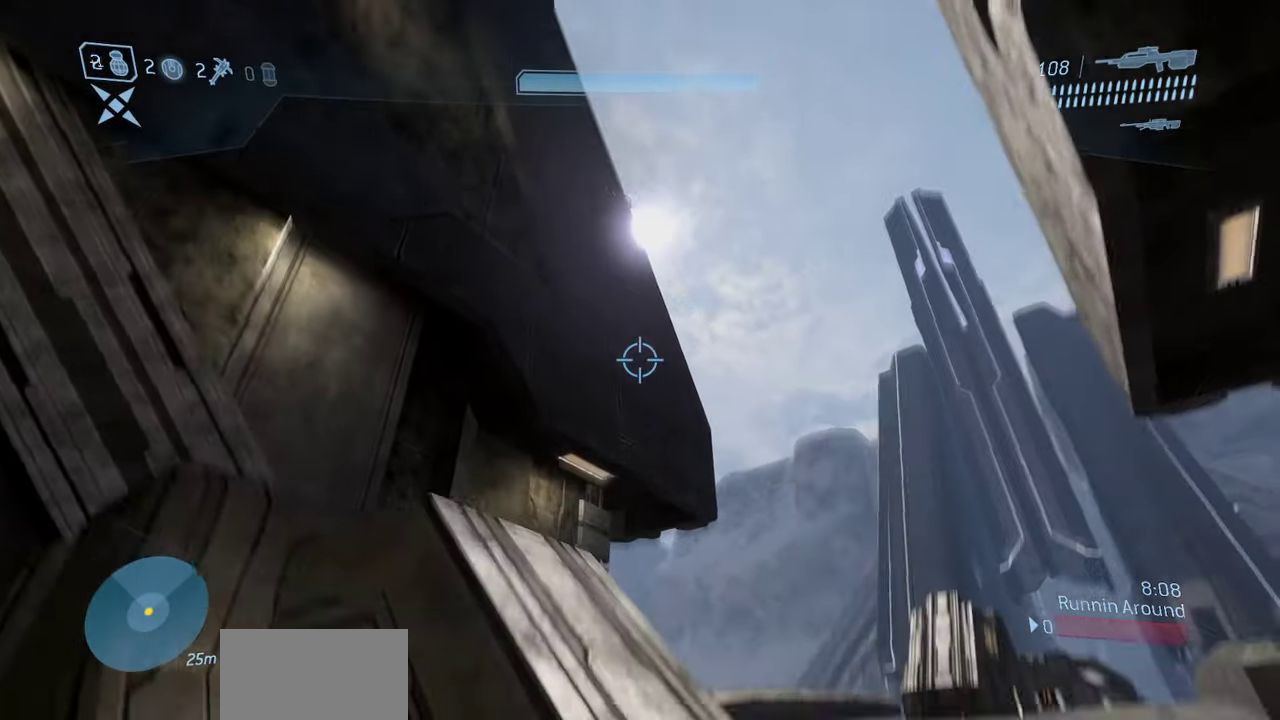
{"dt_ms": 700, "buttons": [], "left_stick": "center", "right_stick": "up-right", "events": [[83, "Y", "up"], [100, "right_stick", "center"], [367, "left_stick", "center"], [417, "left_stick", "left"], [550, "right_stick", "up-right"], [567, "left_stick", "center"]]}
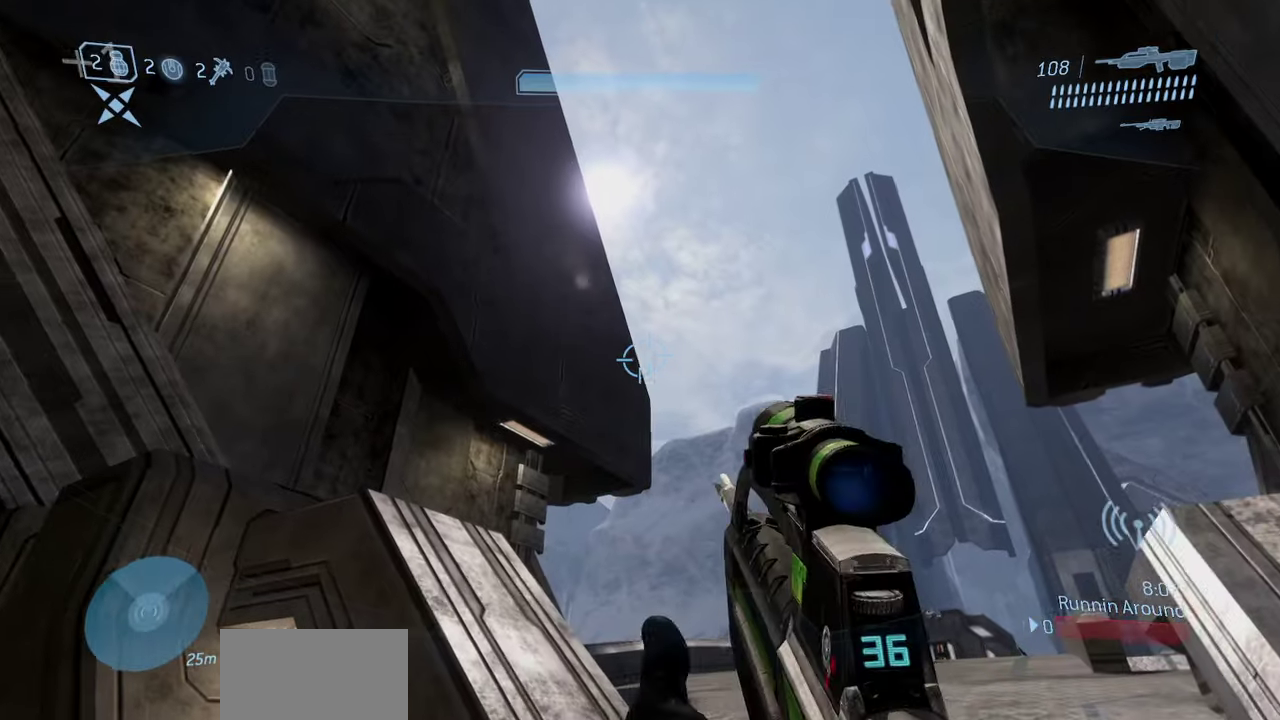
{"dt_ms": 300, "buttons": [], "left_stick": "center", "right_stick": "center", "events": [[67, "right_stick", "center"]]}
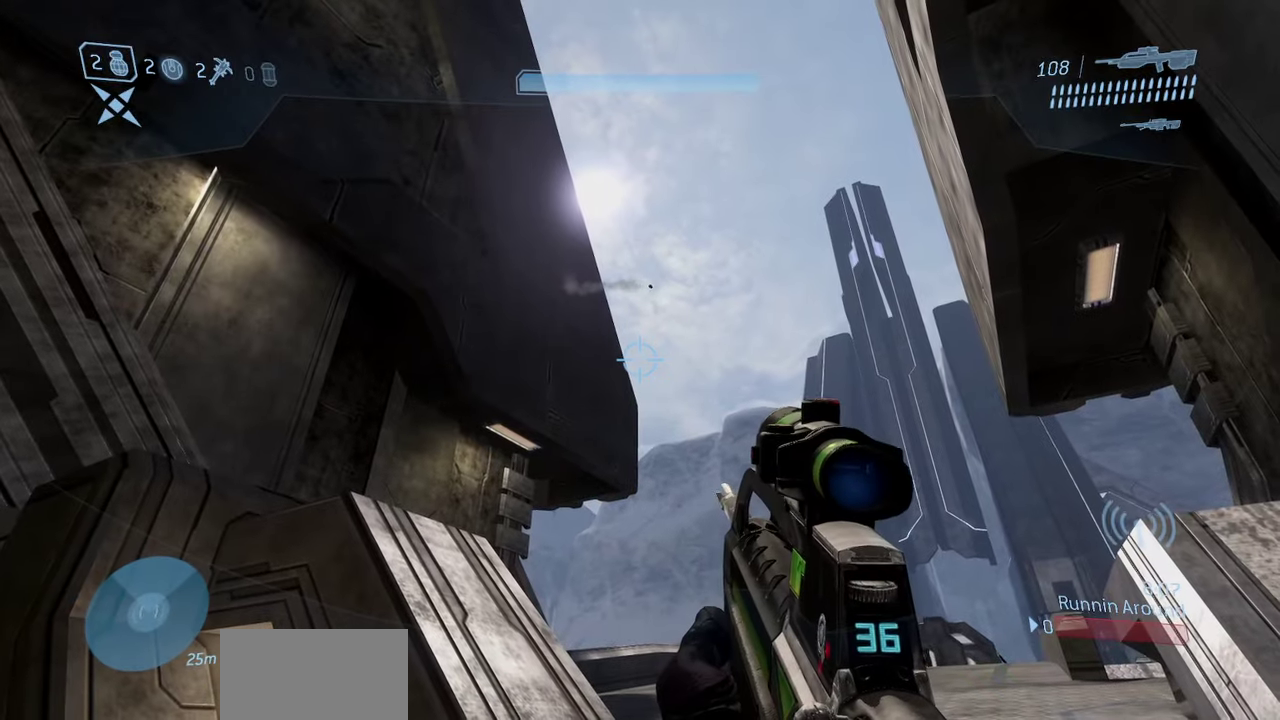
{"dt_ms": 500, "buttons": ["R3"], "left_stick": "center", "right_stick": "center"}
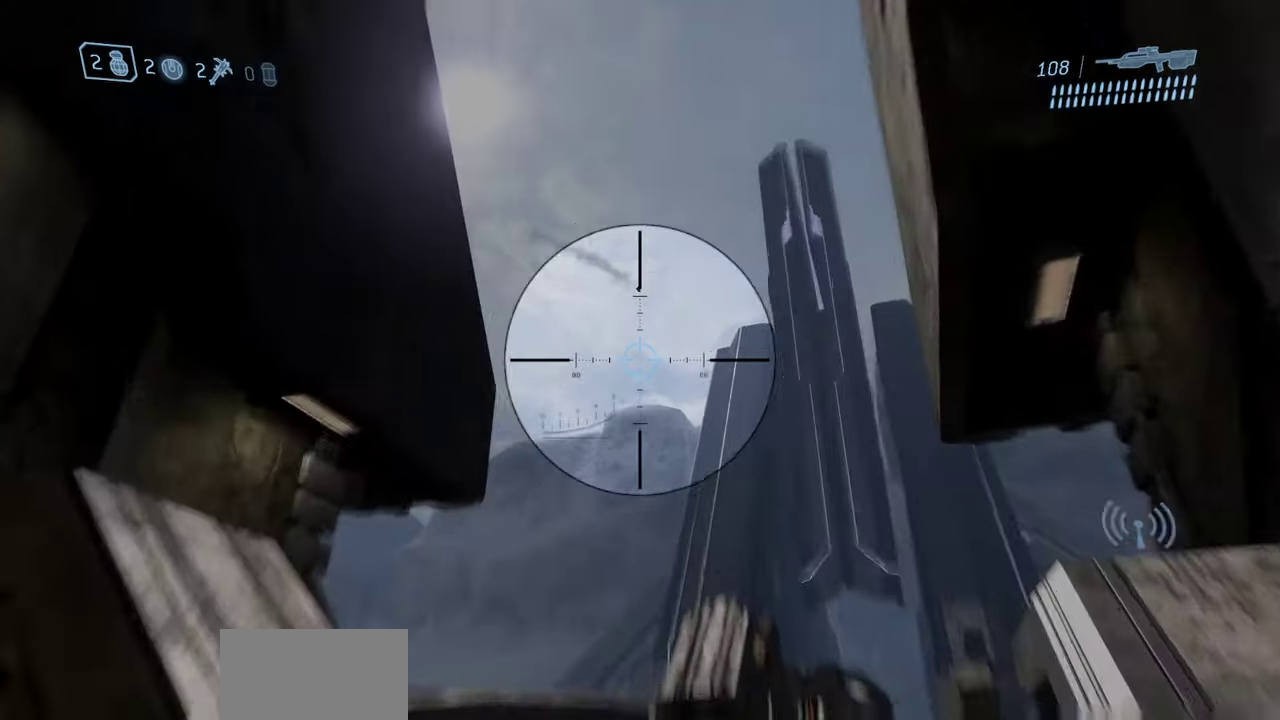
{"dt_ms": 500, "buttons": [], "left_stick": "center", "right_stick": "down-right"}
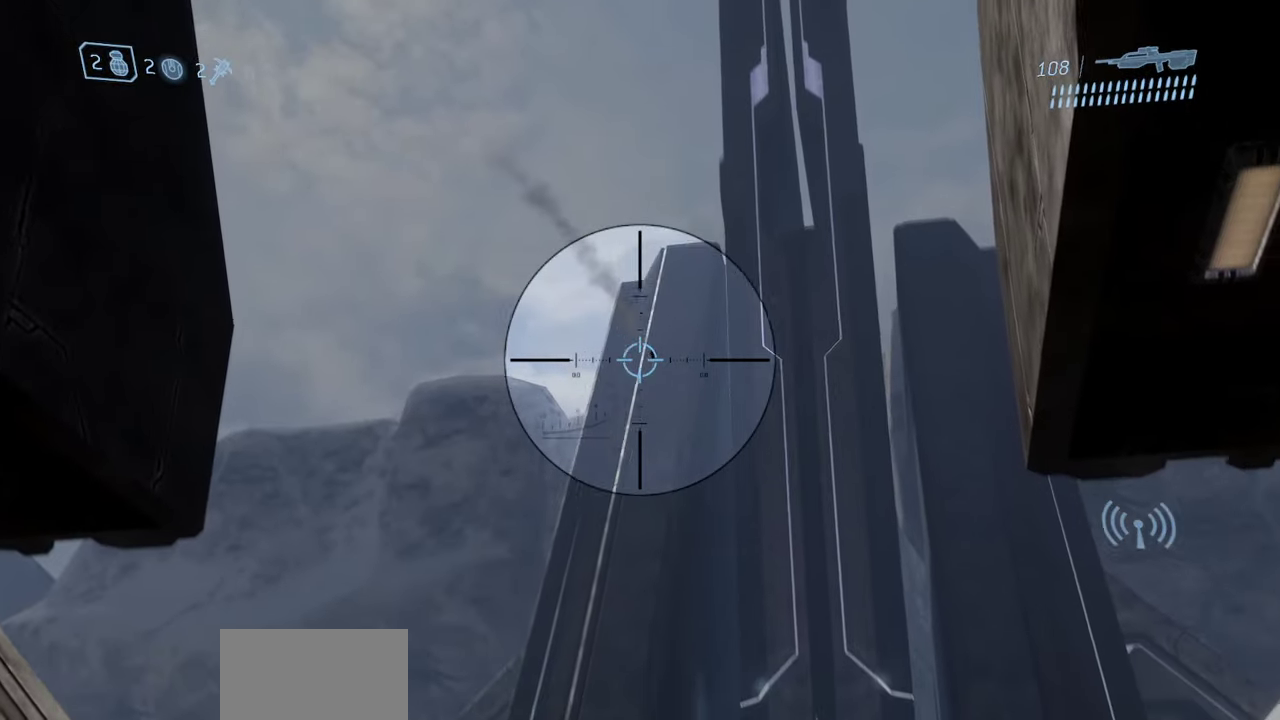
{"dt_ms": 500, "buttons": [], "left_stick": "center", "right_stick": "down", "events": [[367, "right_stick", "down"]]}
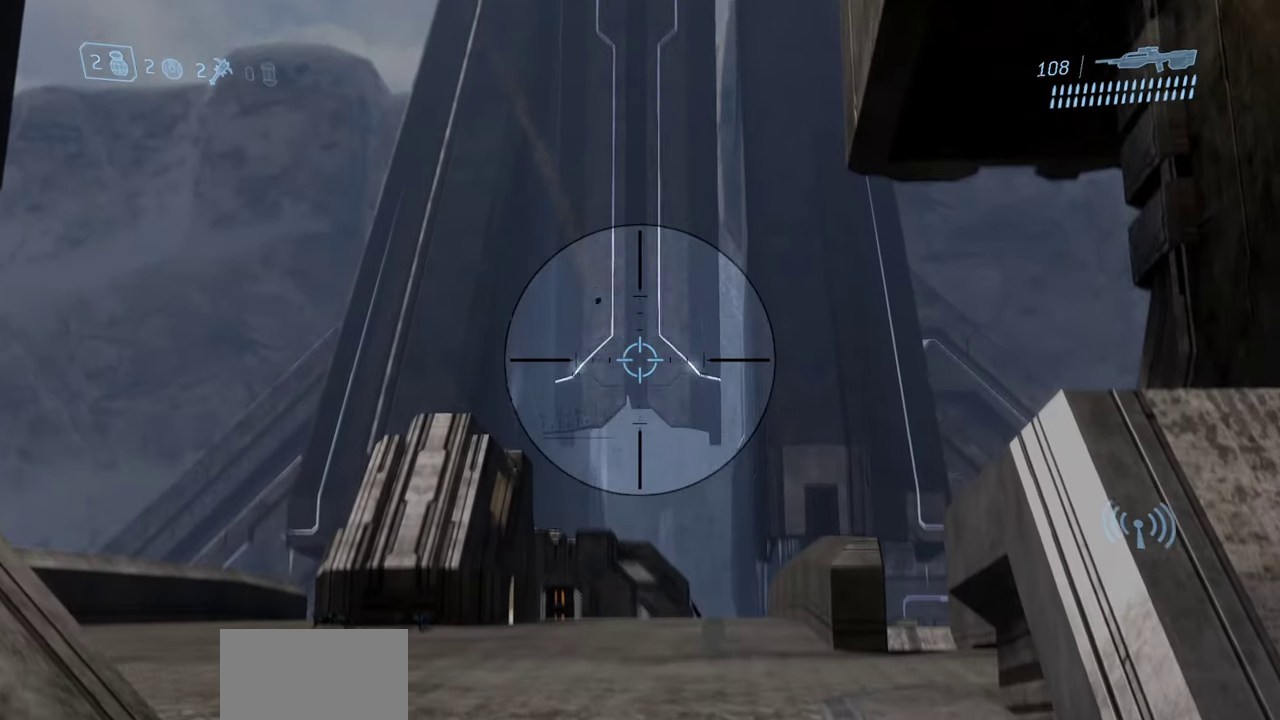
{"dt_ms": 500, "buttons": [], "left_stick": "center", "right_stick": "down-right", "events": [[250, "right_stick", "down-right"], [317, "left_stick", "left"], [433, "left_stick", "center"]]}
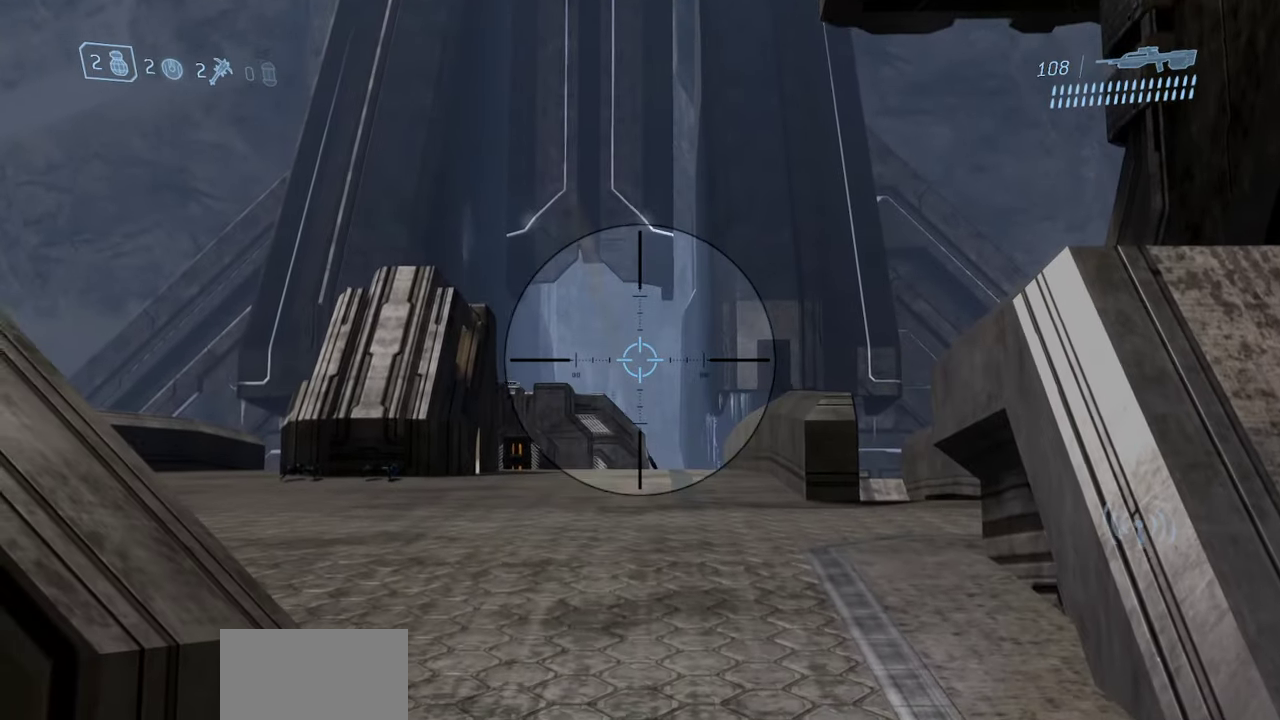
{"dt_ms": 400, "buttons": [], "left_stick": "center", "right_stick": "down-right", "events": []}
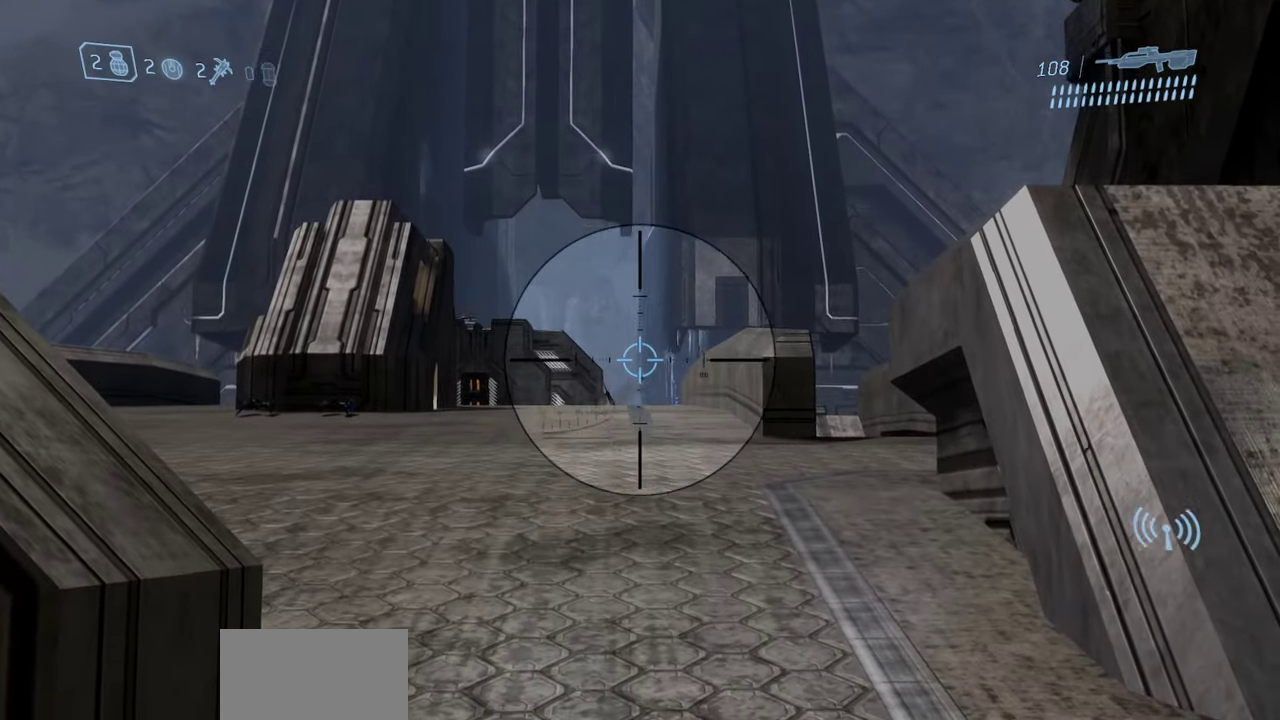
{"dt_ms": 700, "buttons": [], "left_stick": "left", "right_stick": "up", "events": [[183, "right_stick", "center"], [467, "left_stick", "right"], [533, "left_stick", "down-right"], [567, "right_stick", "up-left"], [583, "left_stick", "center"], [617, "right_stick", "up"], [650, "left_stick", "left"]]}
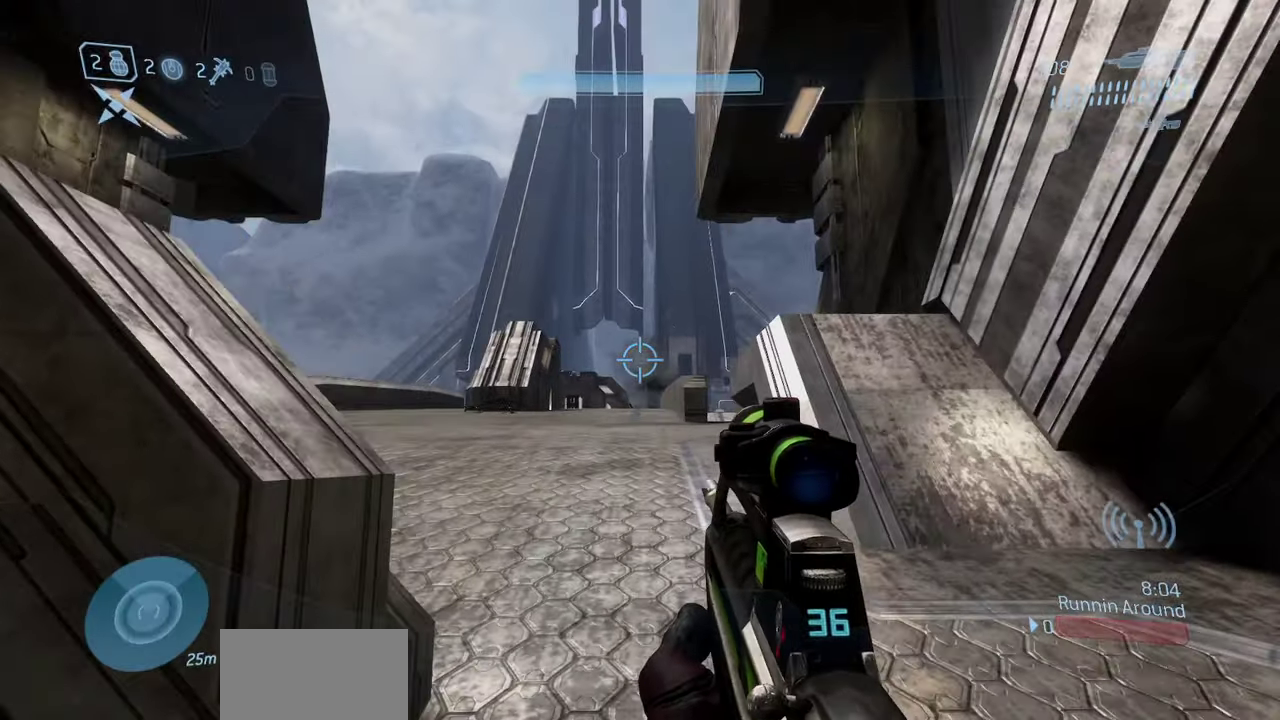
{"dt_ms": 400, "buttons": [], "left_stick": "left", "right_stick": "center", "events": [[17, "right_stick", "center"], [117, "left_stick", "center"], [117, "right_stick", "up"], [283, "left_stick", "left"], [317, "right_stick", "center"]]}
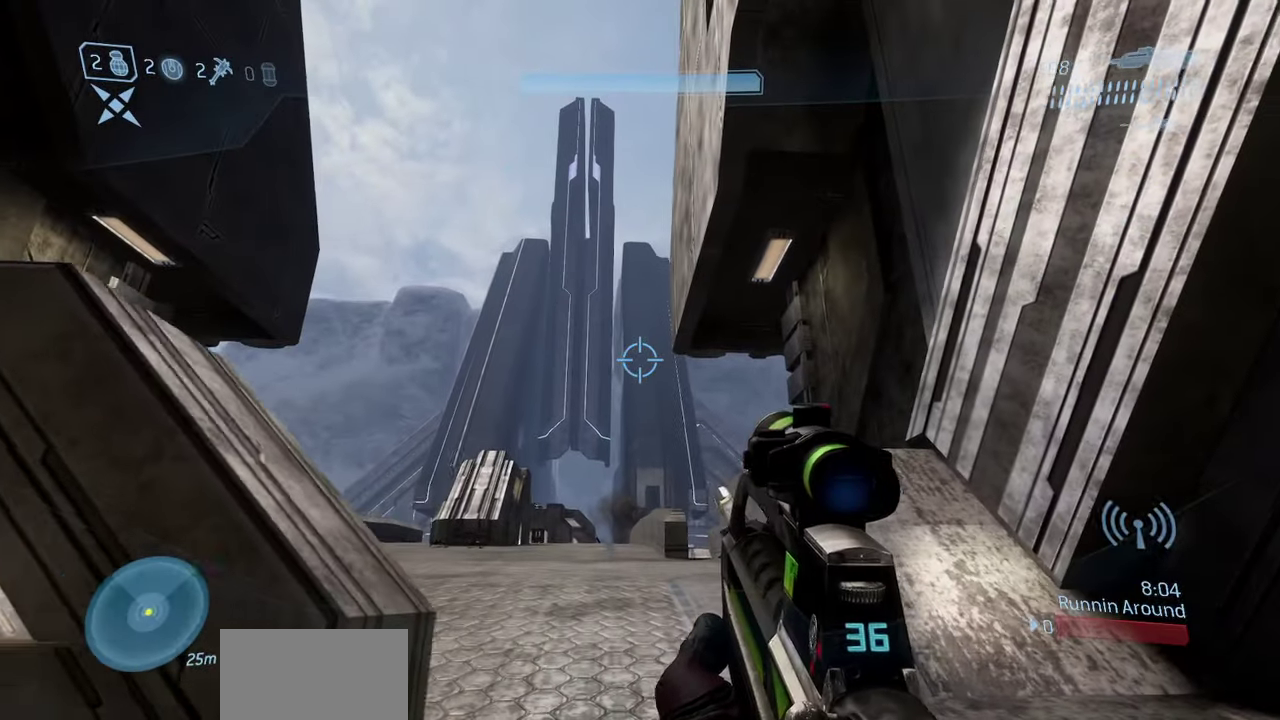
{"dt_ms": 400, "buttons": [], "left_stick": "center", "right_stick": "down", "events": [[50, "left_stick", "center"], [150, "left_stick", "down-left"], [217, "left_stick", "left"], [217, "right_stick", "down"], [267, "left_stick", "center"]]}
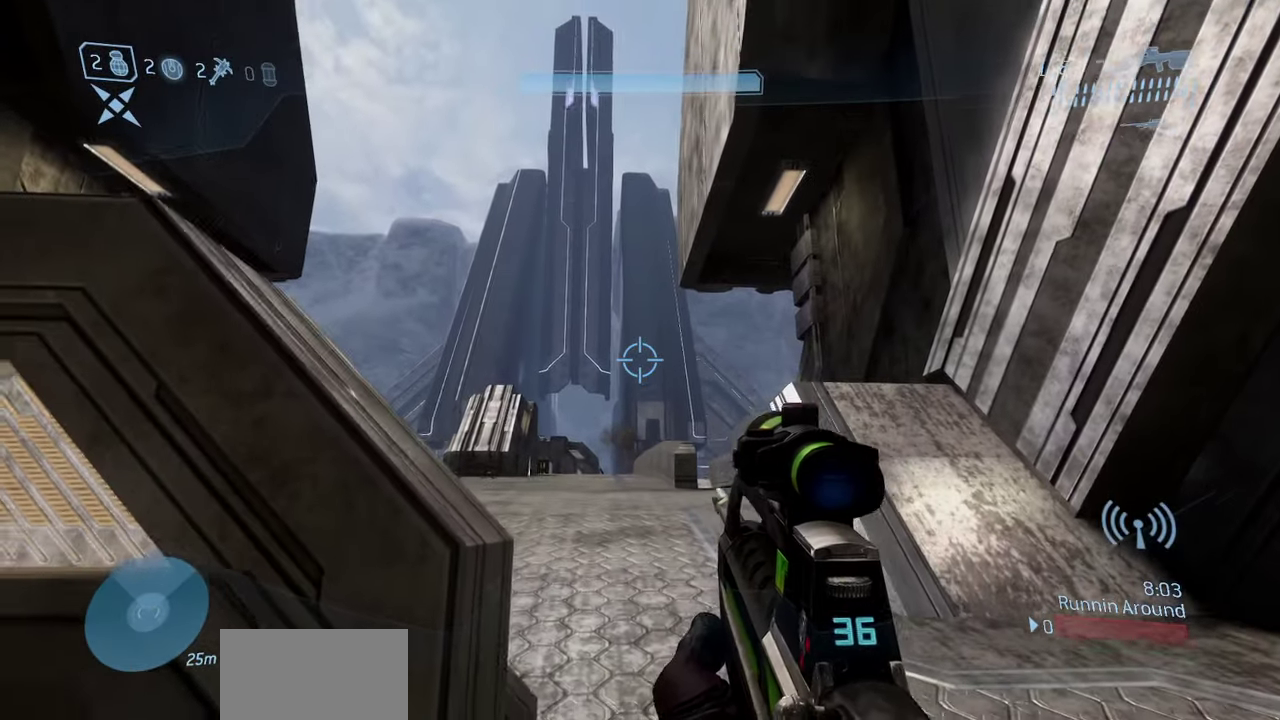
{"dt_ms": 700, "buttons": [], "left_stick": "up", "right_stick": "center", "events": [[17, "right_stick", "center"], [100, "left_stick", "up-right"], [150, "right_stick", "down"], [183, "left_stick", "up"], [533, "right_stick", "center"]]}
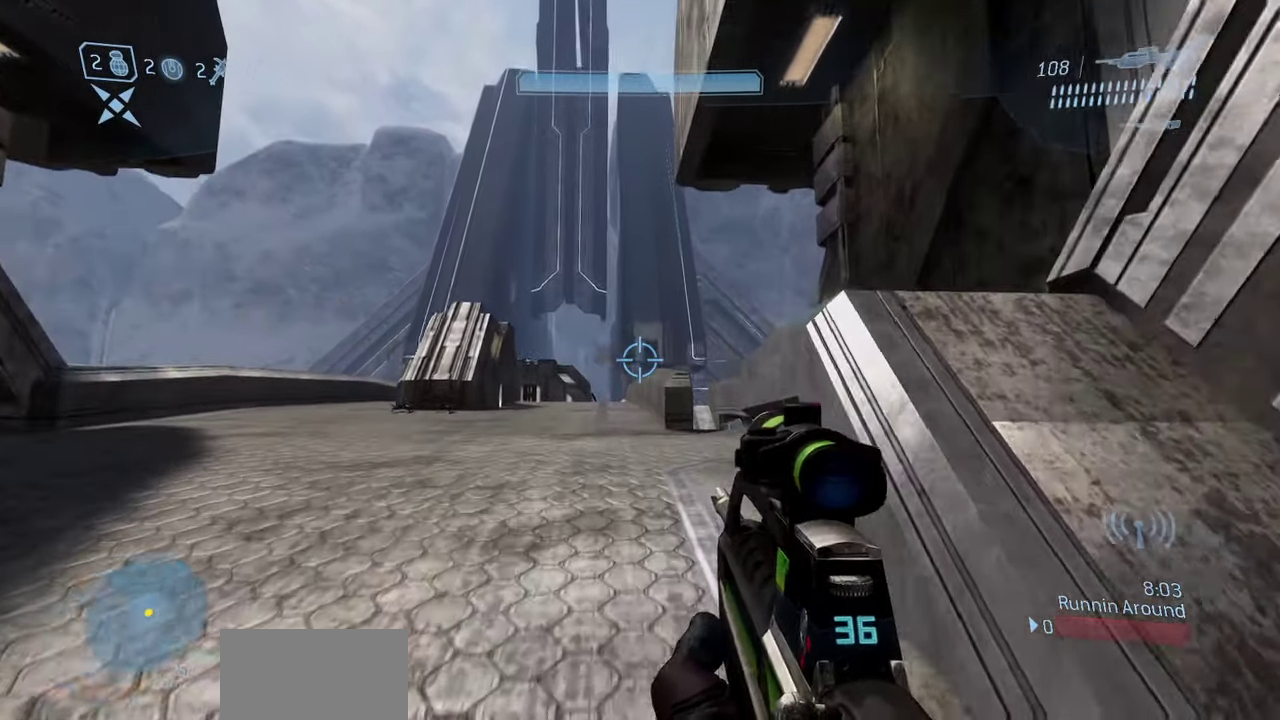
{"dt_ms": 400, "buttons": [], "left_stick": "up-left", "right_stick": "center", "events": [[250, "left_stick", "up-left"]]}